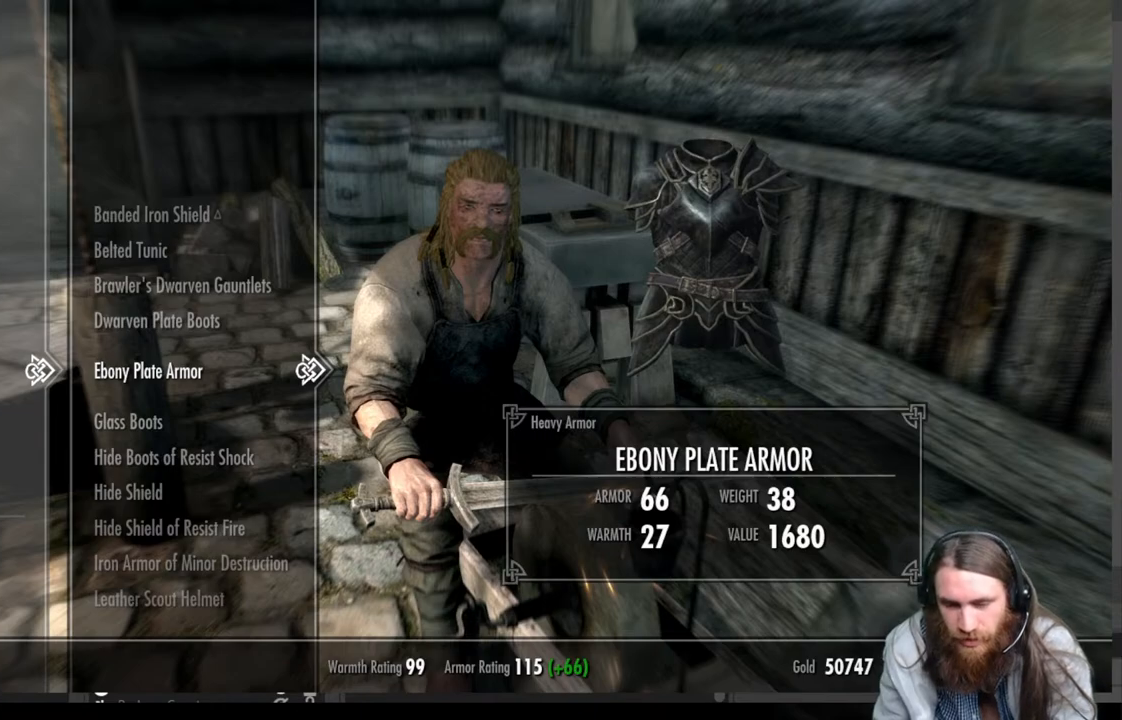
Gameplay with a controller (Xbox layout); each line is a JSON object with the inputs held at the frame after it. "events" lists button and stick changes between this image and that frame as [ms after this image, input, new state], when the widget could be followed in between. Not read: R3.
{"buttons": [], "left_stick": "center", "right_stick": "center", "events": [[217, "DPAD_LEFT", "down"], [283, "DPAD_LEFT", "up"]]}
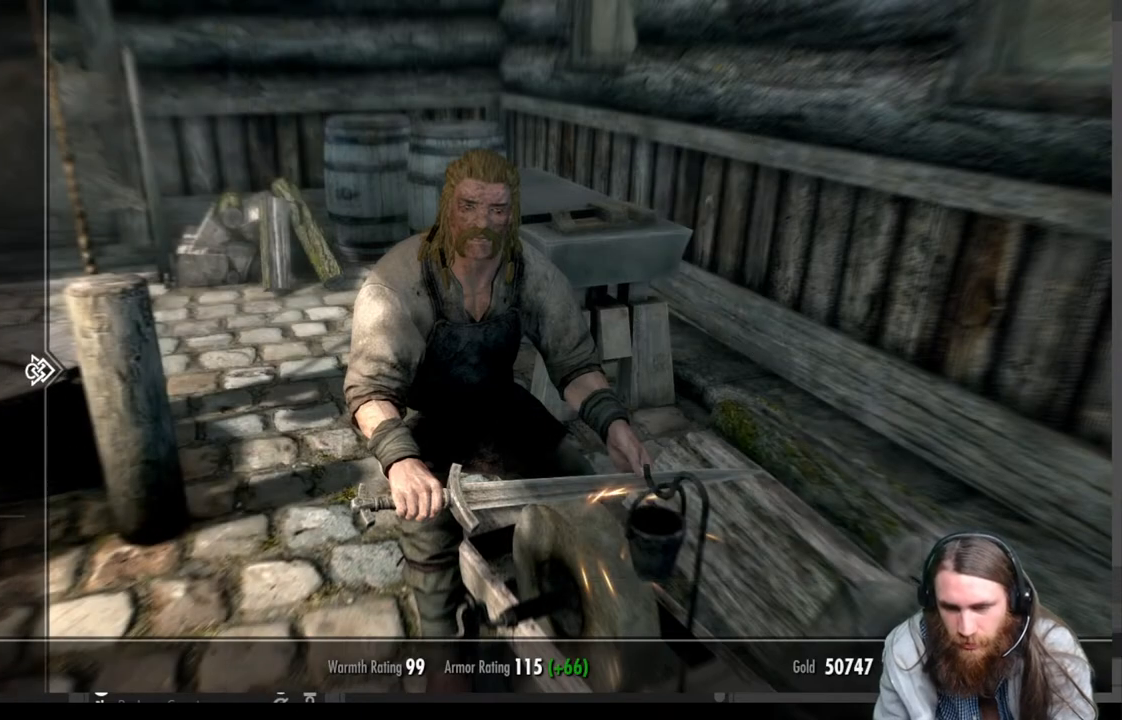
{"buttons": [], "left_stick": "center", "right_stick": "center", "events": []}
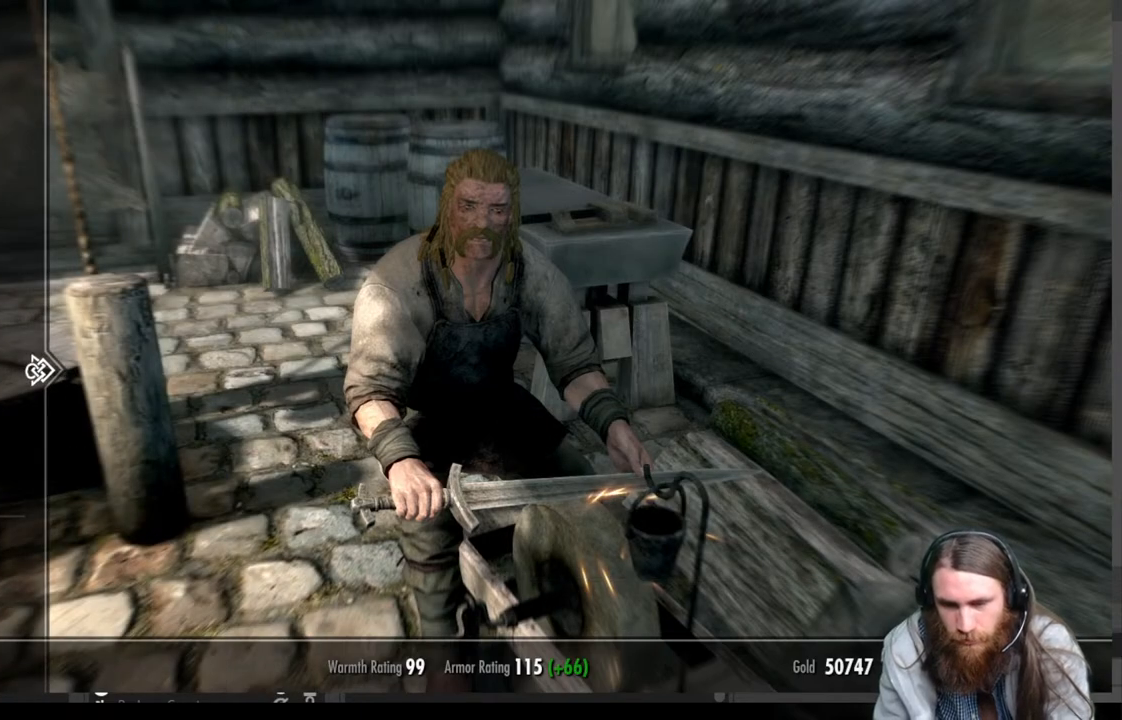
{"buttons": ["DPAD_UP"], "left_stick": "center", "right_stick": "center", "events": [[117, "DPAD_UP", "down"], [233, "DPAD_UP", "up"], [400, "DPAD_UP", "down"]]}
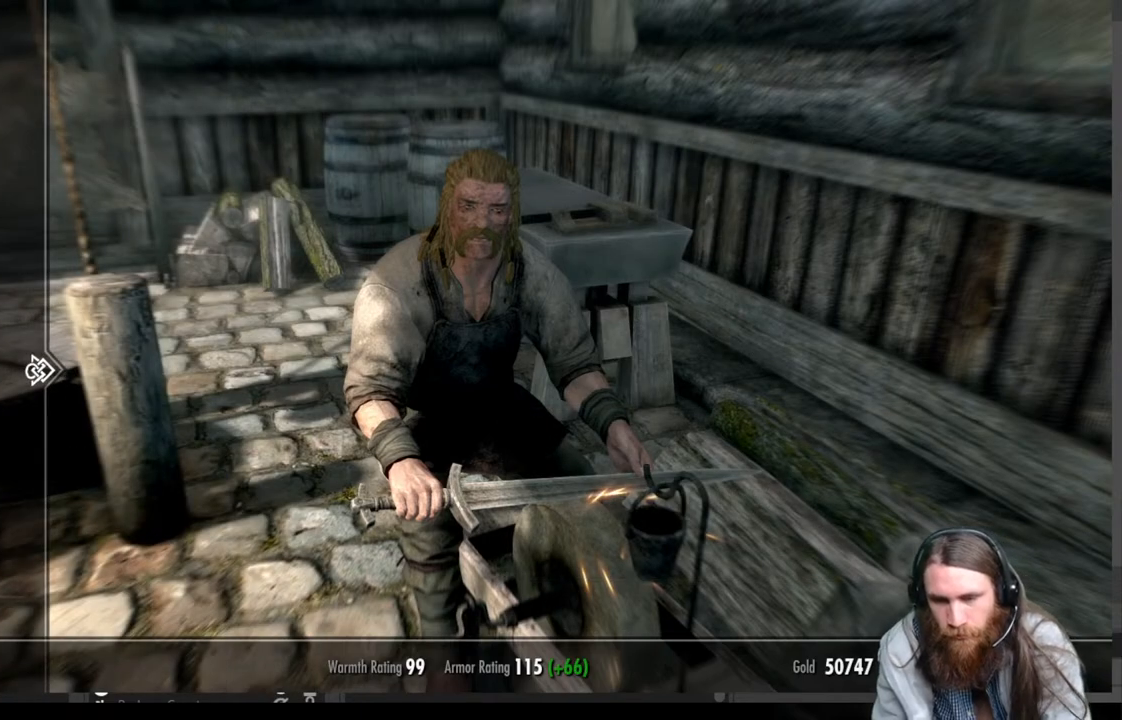
{"buttons": [], "left_stick": "center", "right_stick": "center", "events": [[17, "DPAD_UP", "up"], [283, "DPAD_RIGHT", "down"], [417, "DPAD_RIGHT", "up"]]}